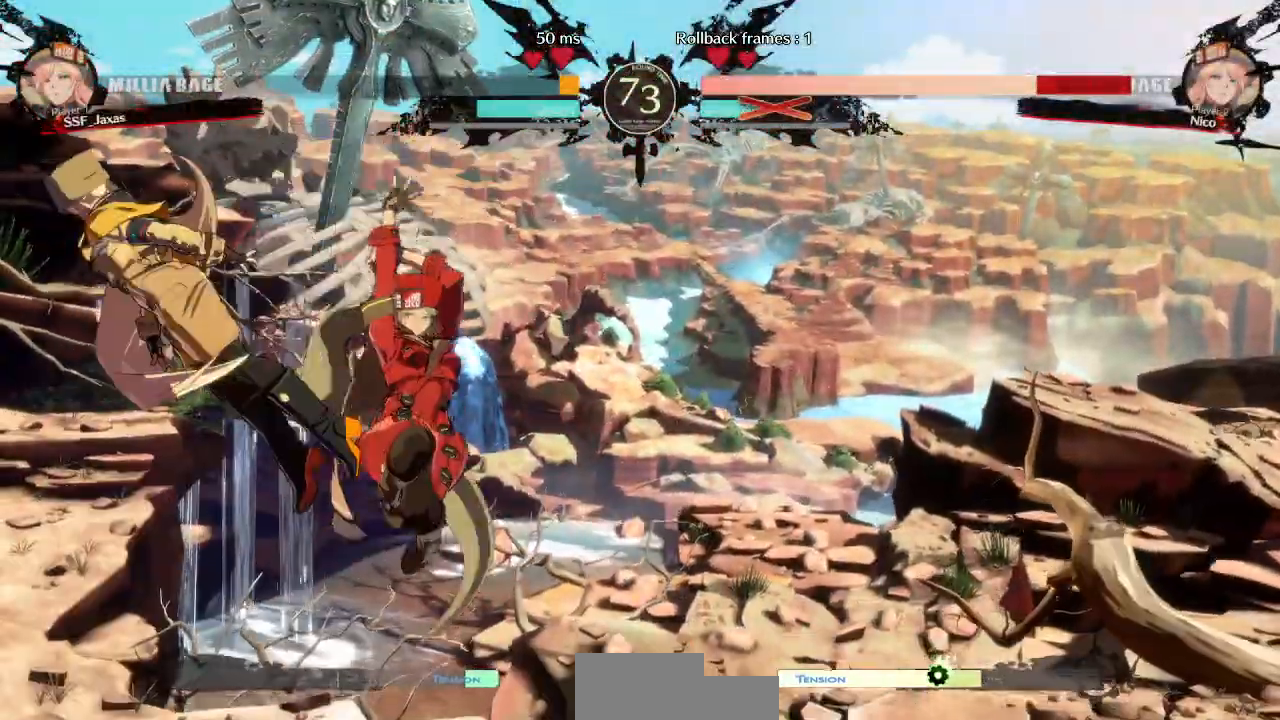
Gameplay with a controller (arcade stick); each line is a JSON object with the inputs held at the frame after it (dt_ms = milliseconds from this image to that frame). "events" lists button and stick changes between this image and that frame as [ms after this image, input, new state], when the widget could be followed in between. Not read: L3 R3 START.
{"dt_ms": 500, "buttons": [], "events": [[50, "DPAD_LEFT", "up"], [117, "DPAD_LEFT", "down"], [217, "DPAD_LEFT", "up"], [217, "TRIANGLE", "down"], [333, "TRIANGLE", "up"]]}
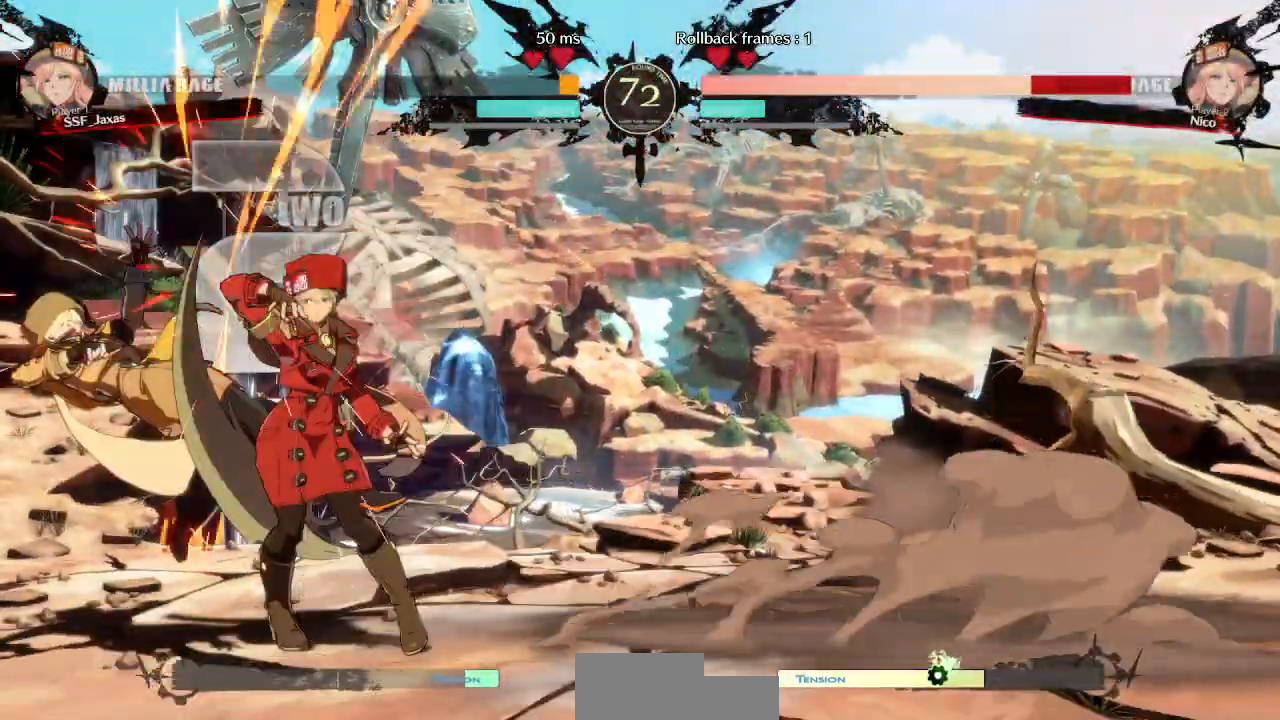
{"dt_ms": 500, "buttons": [], "events": [[167, "DPAD_LEFT", "down"], [233, "R1", "down"], [383, "R1", "up"], [400, "DPAD_LEFT", "up"]]}
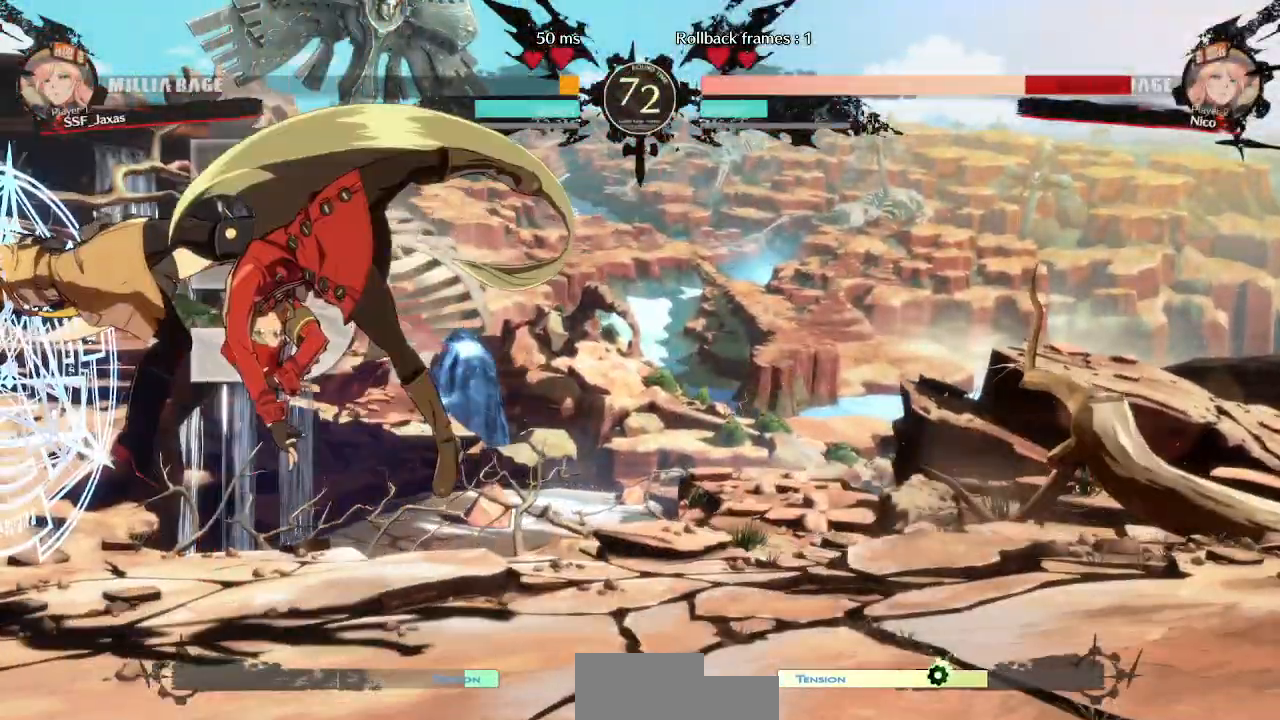
{"dt_ms": 1000, "buttons": []}
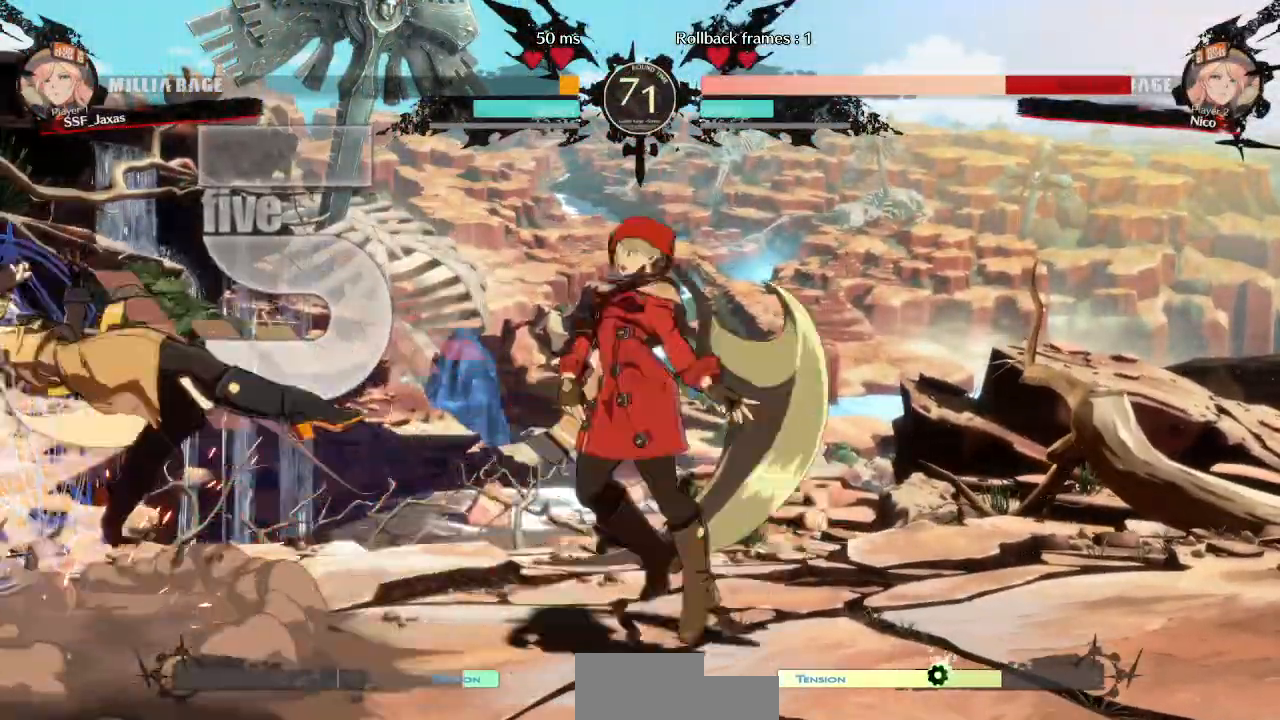
{"dt_ms": 500, "buttons": [], "events": []}
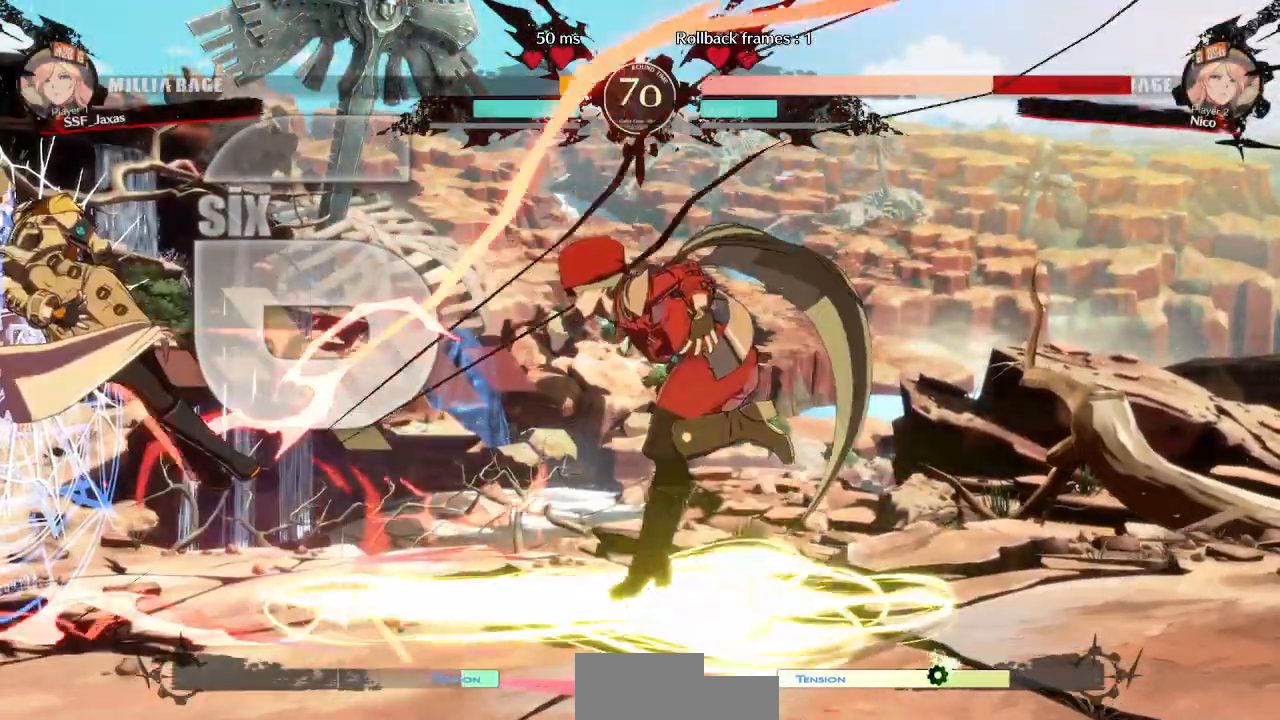
{"dt_ms": 1000, "buttons": ["DPAD_RIGHT"]}
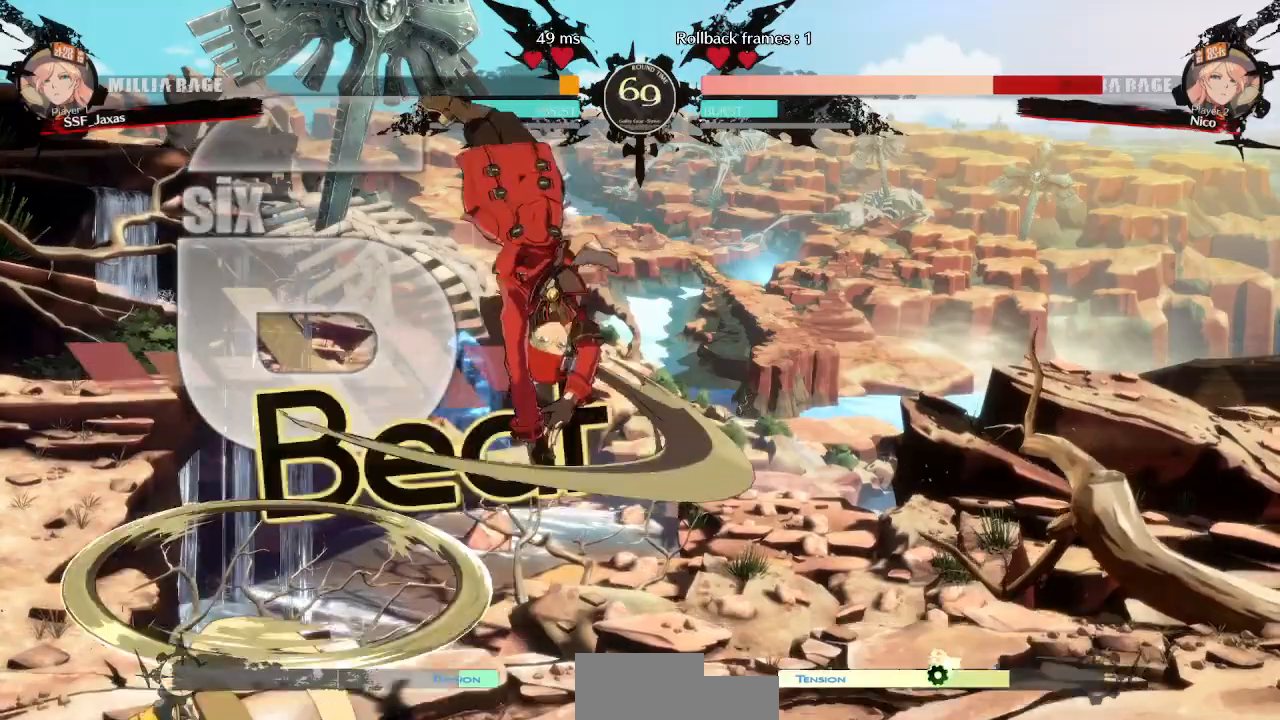
{"dt_ms": 1000, "buttons": ["TRIANGLE"]}
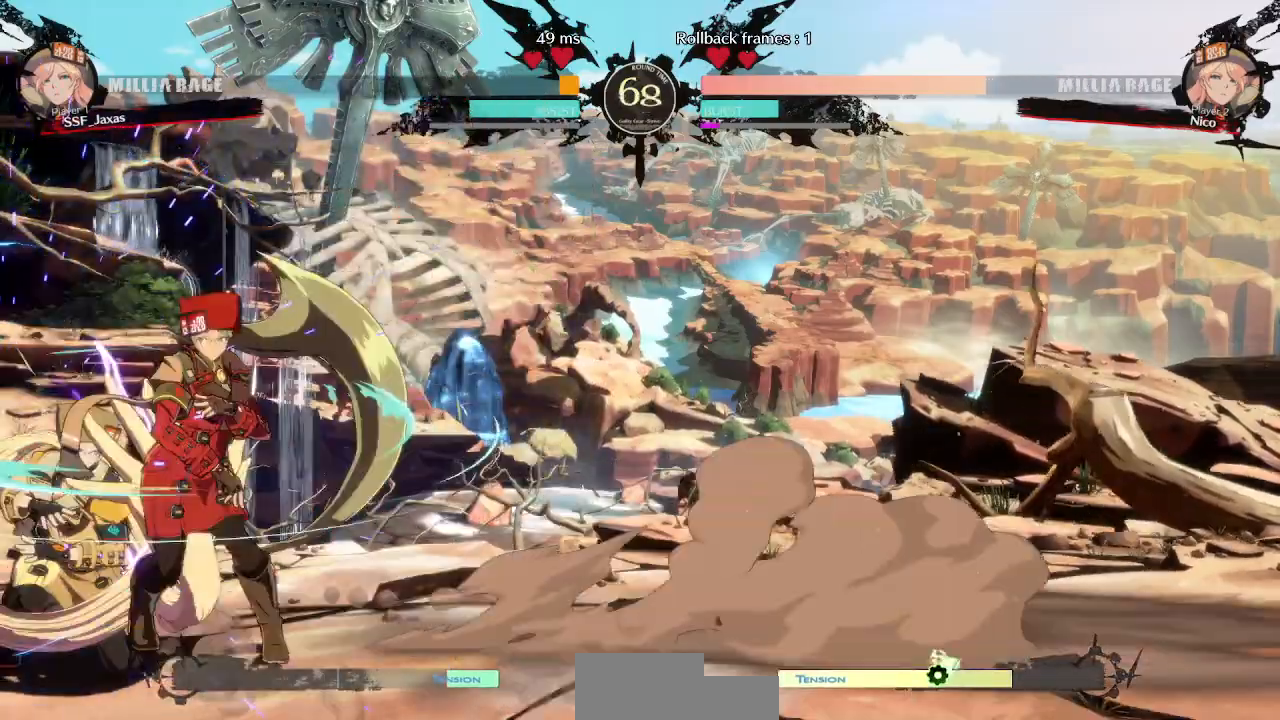
{"dt_ms": 500, "buttons": [], "events": [[150, "TRIANGLE", "up"]]}
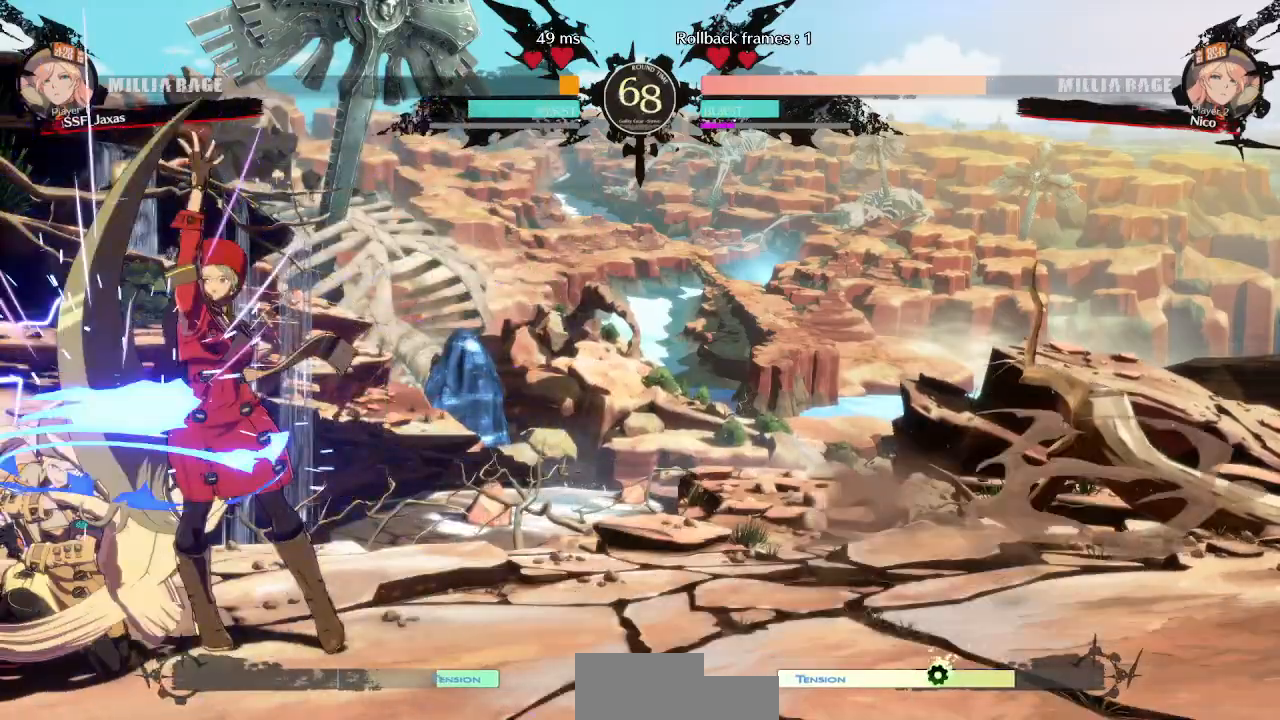
{"dt_ms": 500, "buttons": ["DPAD_LEFT"]}
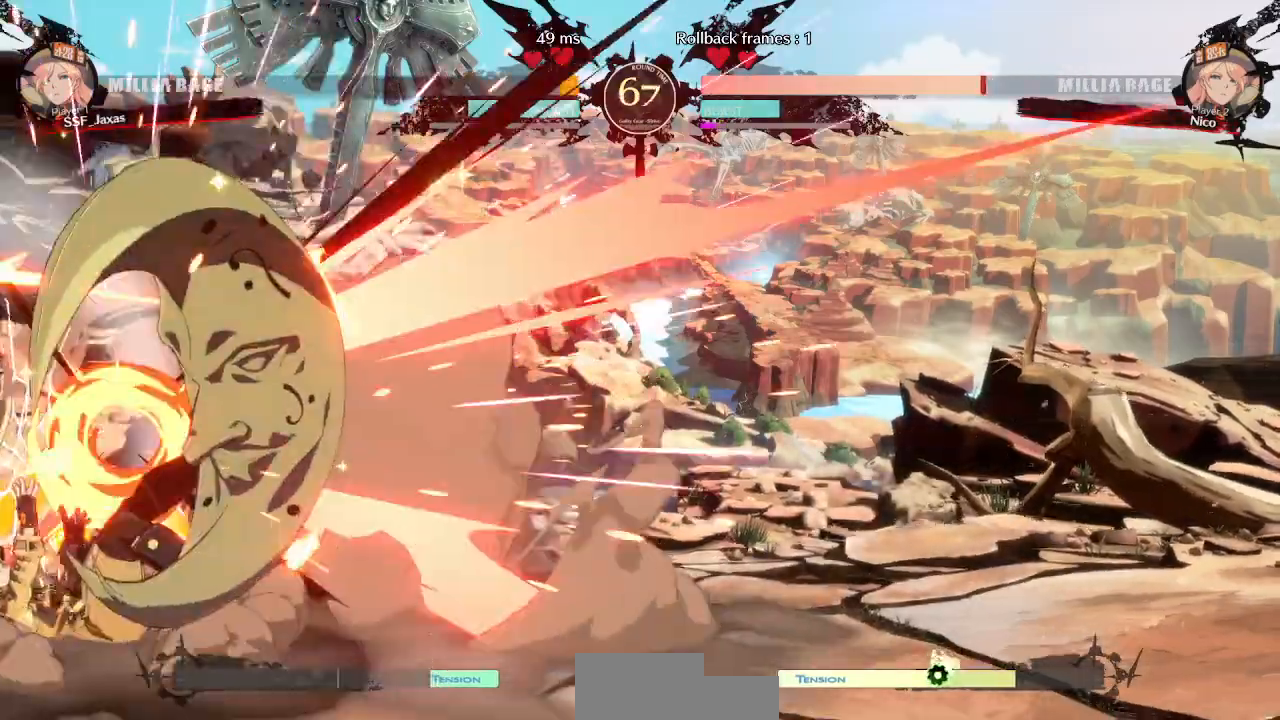
{"dt_ms": 1000, "buttons": []}
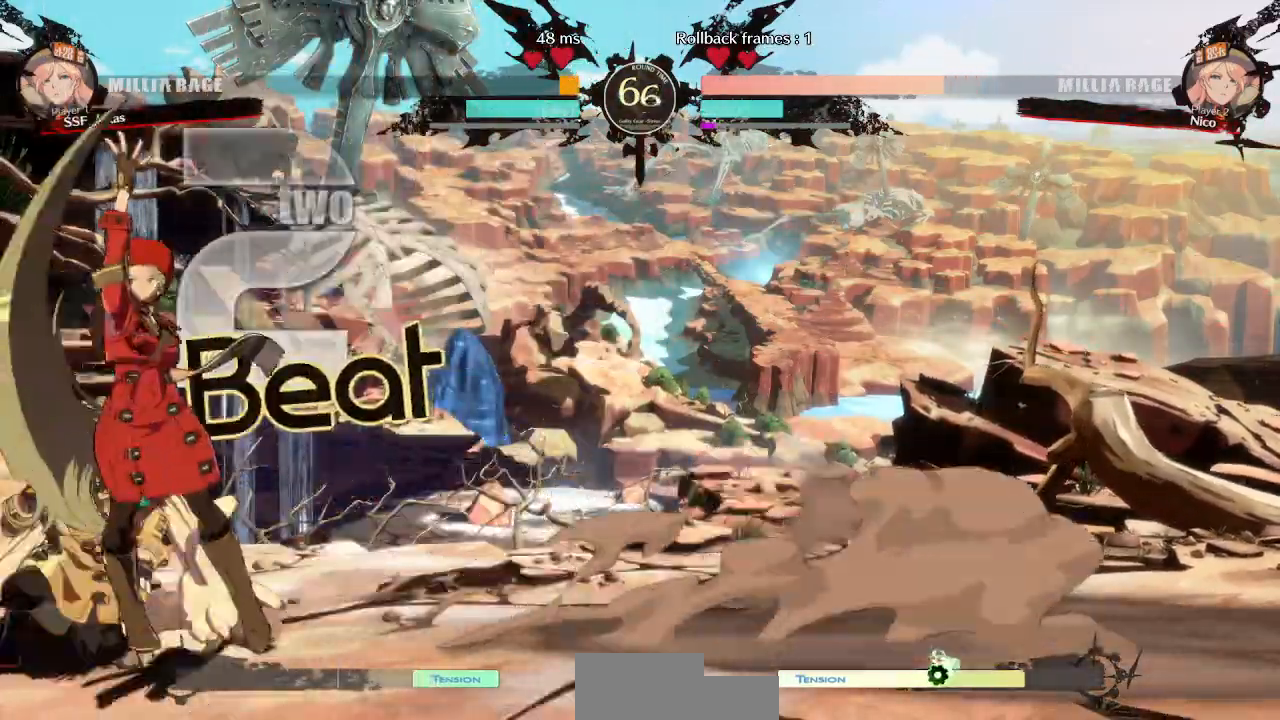
{"dt_ms": 500, "buttons": [], "events": [[450, "DPAD_LEFT", "down"], [500, "DPAD_LEFT", "up"]]}
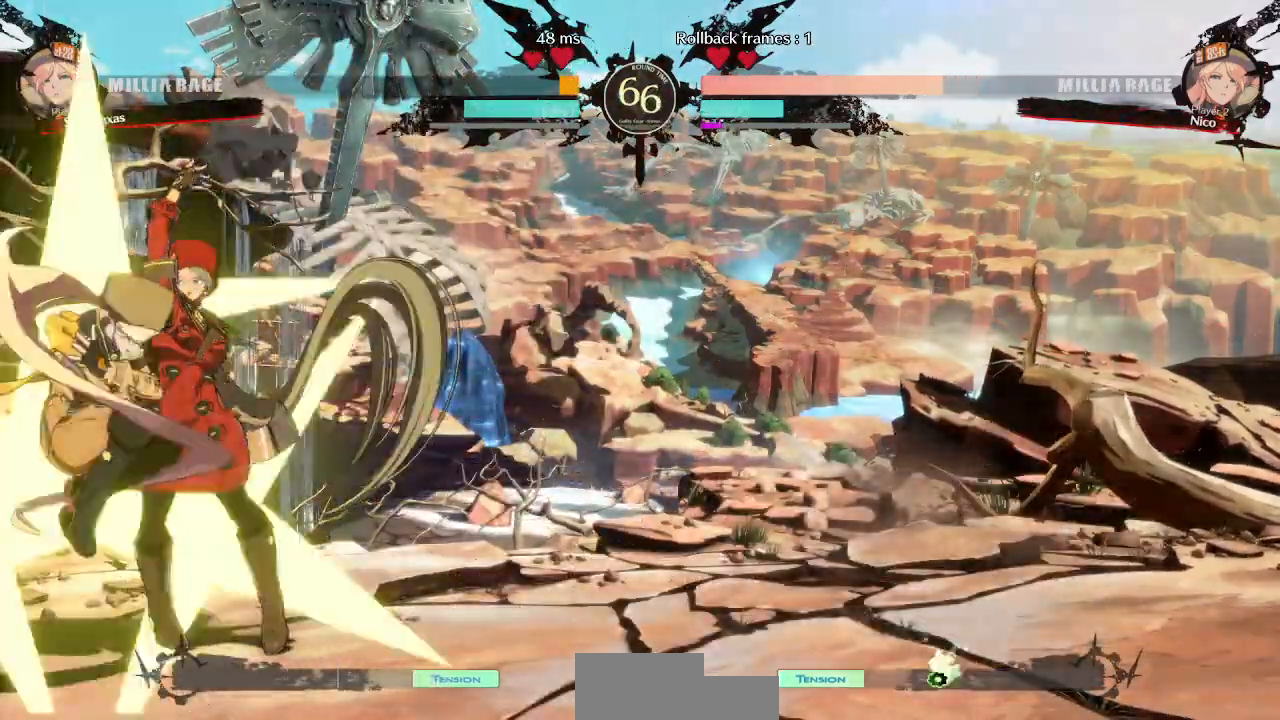
{"dt_ms": 500, "buttons": ["DPAD_RIGHT"], "events": [[50, "DPAD_LEFT", "down"], [100, "R2", "down"], [183, "R2", "up"], [233, "DPAD_LEFT", "up"], [233, "DPAD_RIGHT", "down"]]}
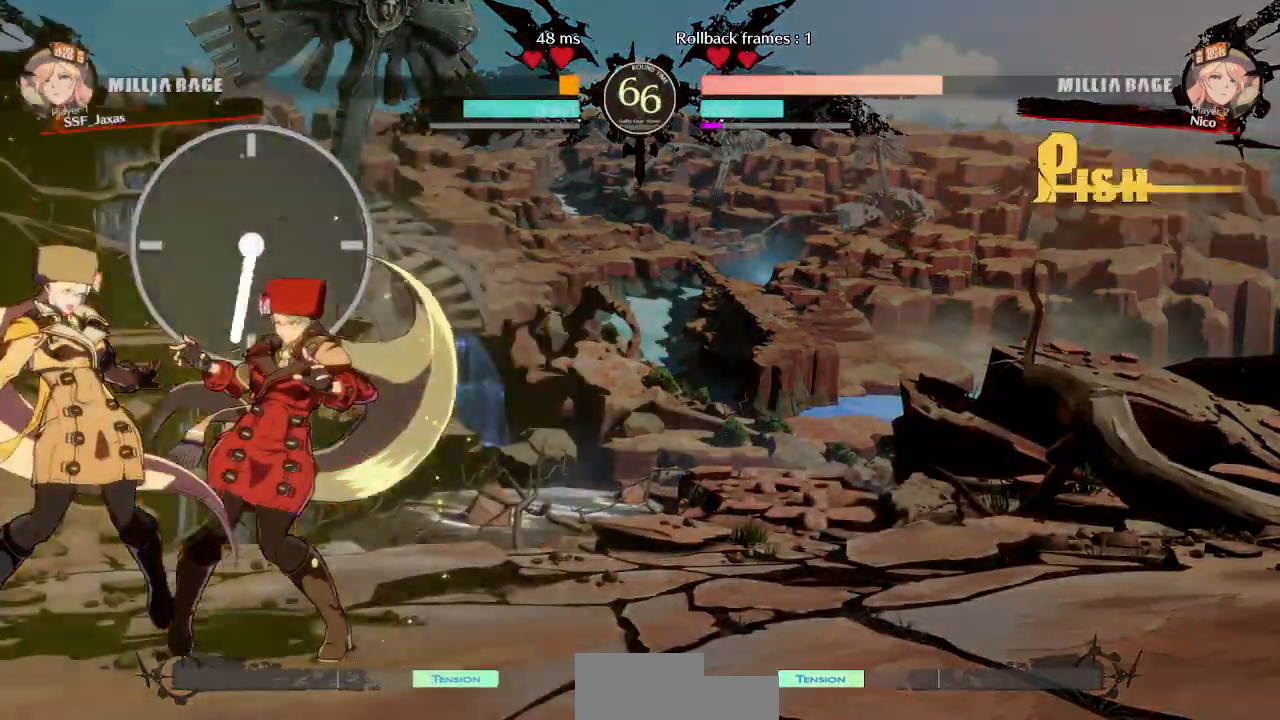
{"dt_ms": 500, "buttons": ["DPAD_DOWN", "DPAD_RIGHT"], "events": [[217, "DPAD_UP", "down"], [383, "DPAD_DOWN", "down"], [383, "DPAD_UP", "up"]]}
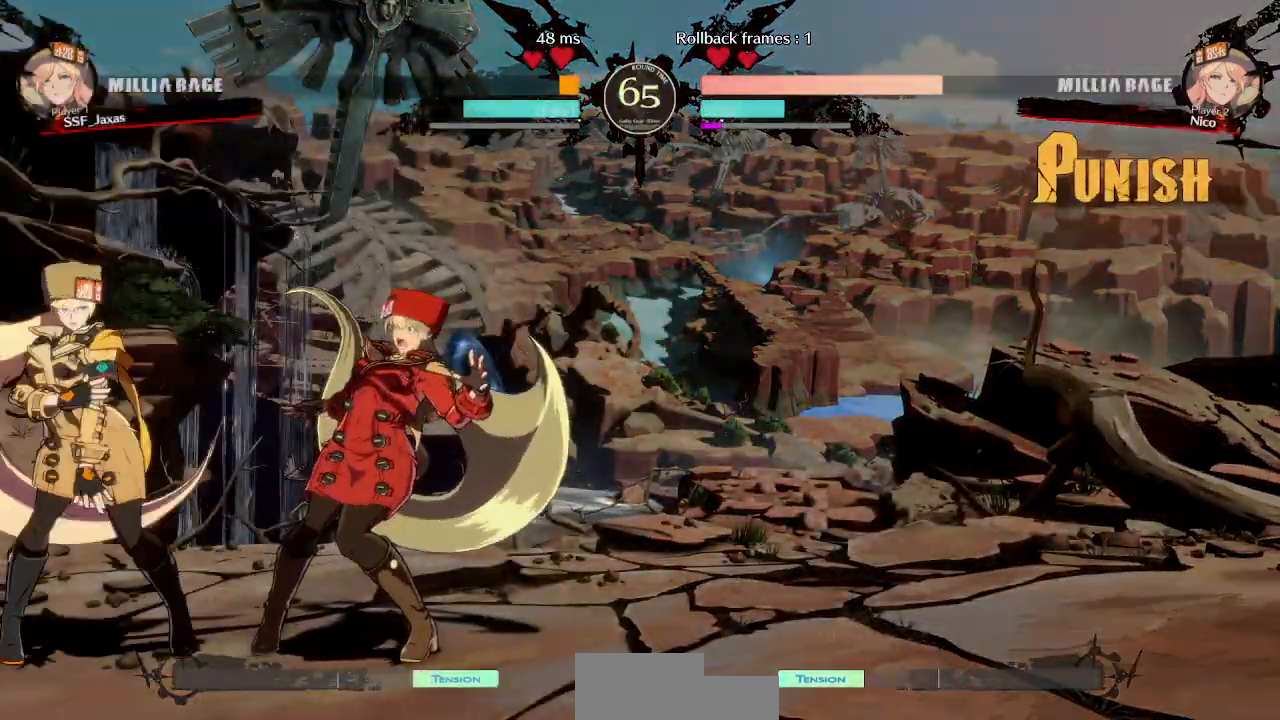
{"dt_ms": 500, "buttons": ["DPAD_DOWN", "DPAD_RIGHT"]}
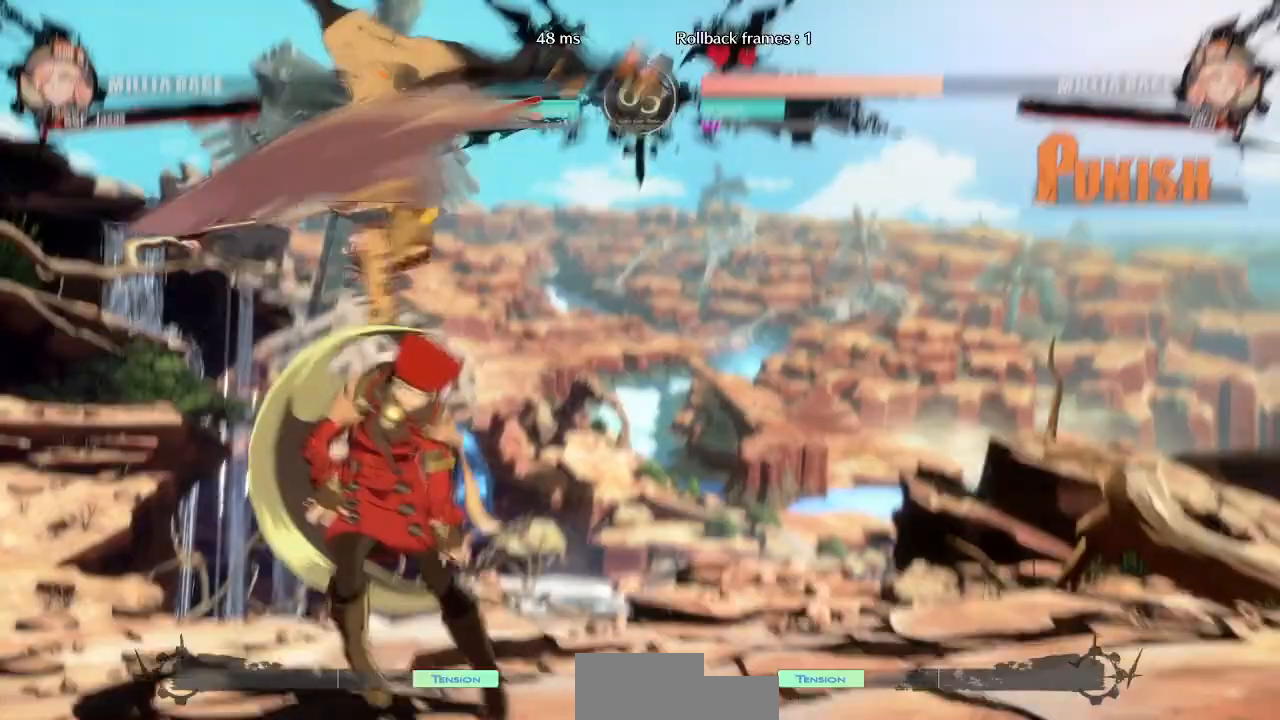
{"dt_ms": 500, "buttons": ["CROSS", "SQUARE", "TRIANGLE", "DPAD_DOWN", "DPAD_RIGHT"]}
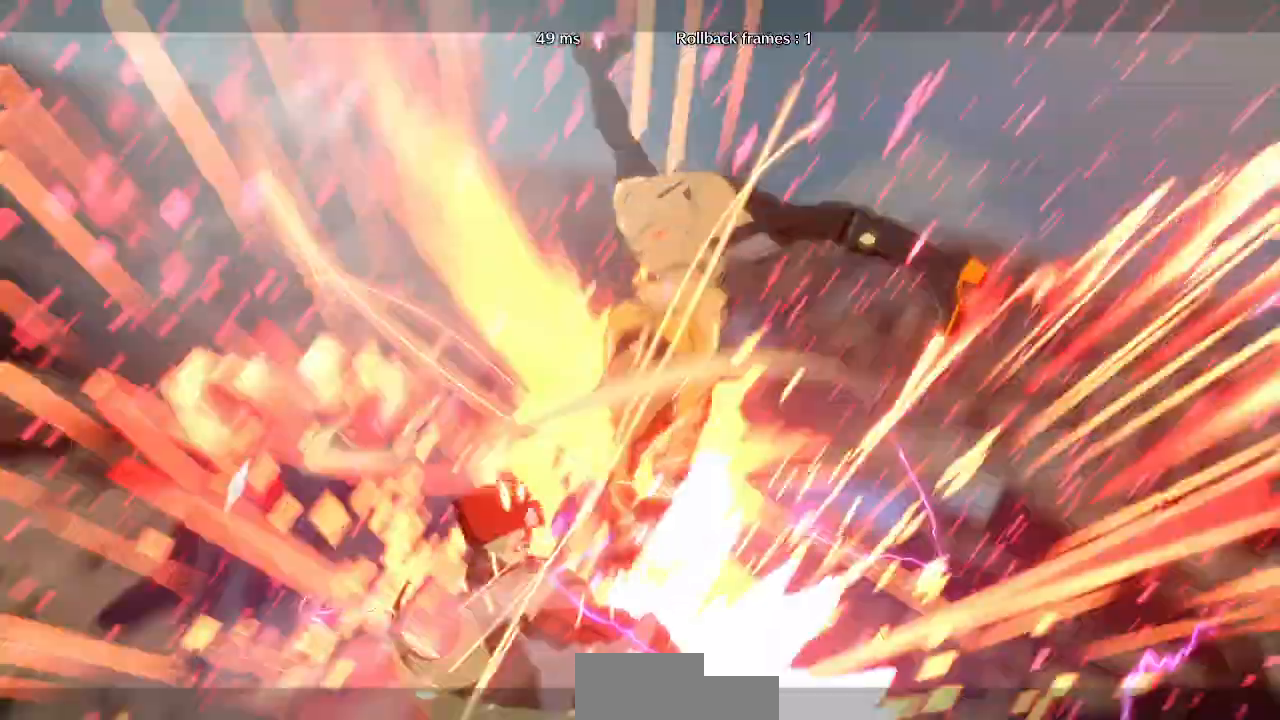
{"dt_ms": 500, "buttons": [], "events": [[50, "SQUARE", "up"], [67, "TRIANGLE", "up"], [83, "CROSS", "up"], [83, "DPAD_DOWN", "up"], [417, "DPAD_RIGHT", "up"]]}
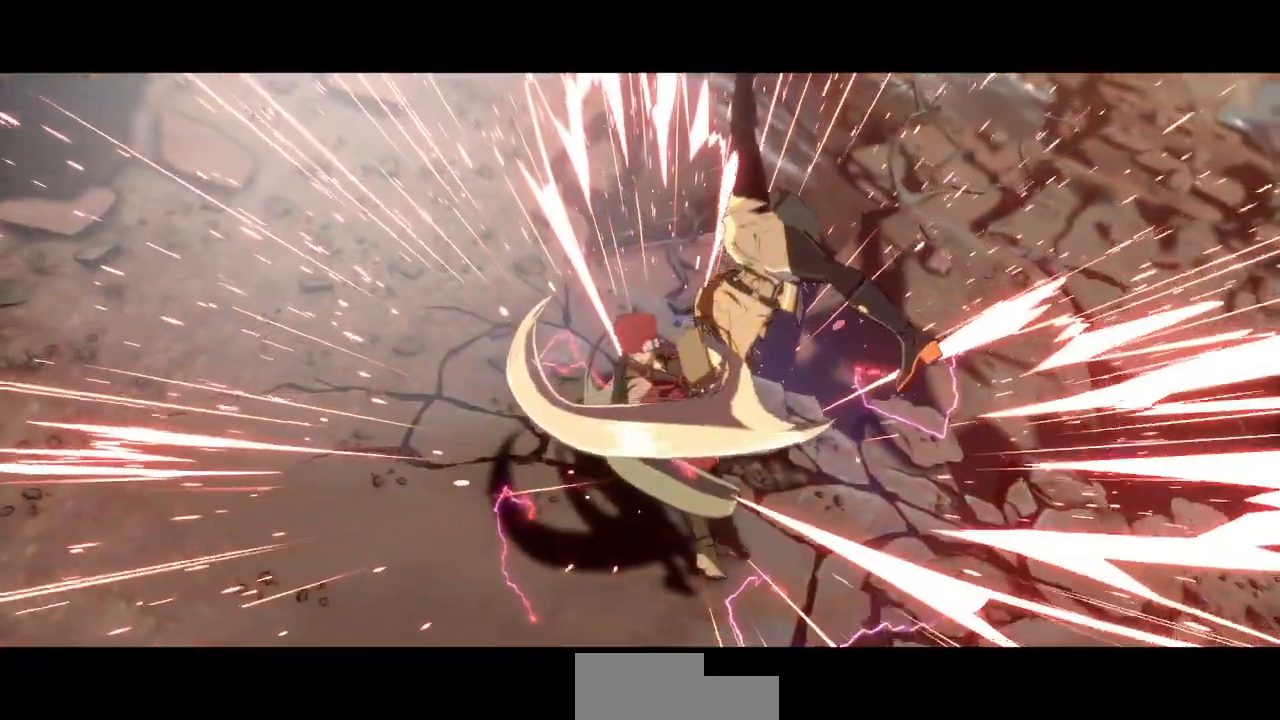
{"dt_ms": 500, "buttons": [], "events": []}
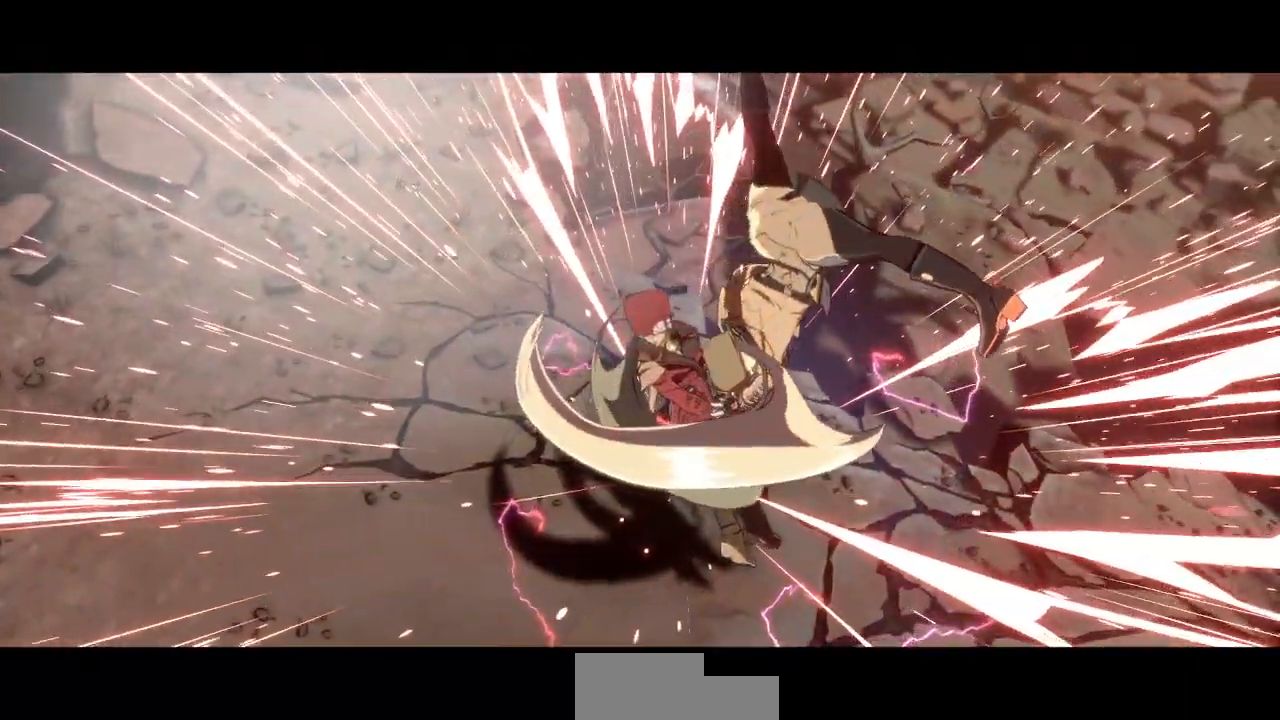
{"dt_ms": 500, "buttons": ["CROSS", "SQUARE", "TRIANGLE", "R1"], "events": [[450, "CROSS", "down"], [483, "R1", "down"], [483, "SQUARE", "down"], [483, "TRIANGLE", "down"]]}
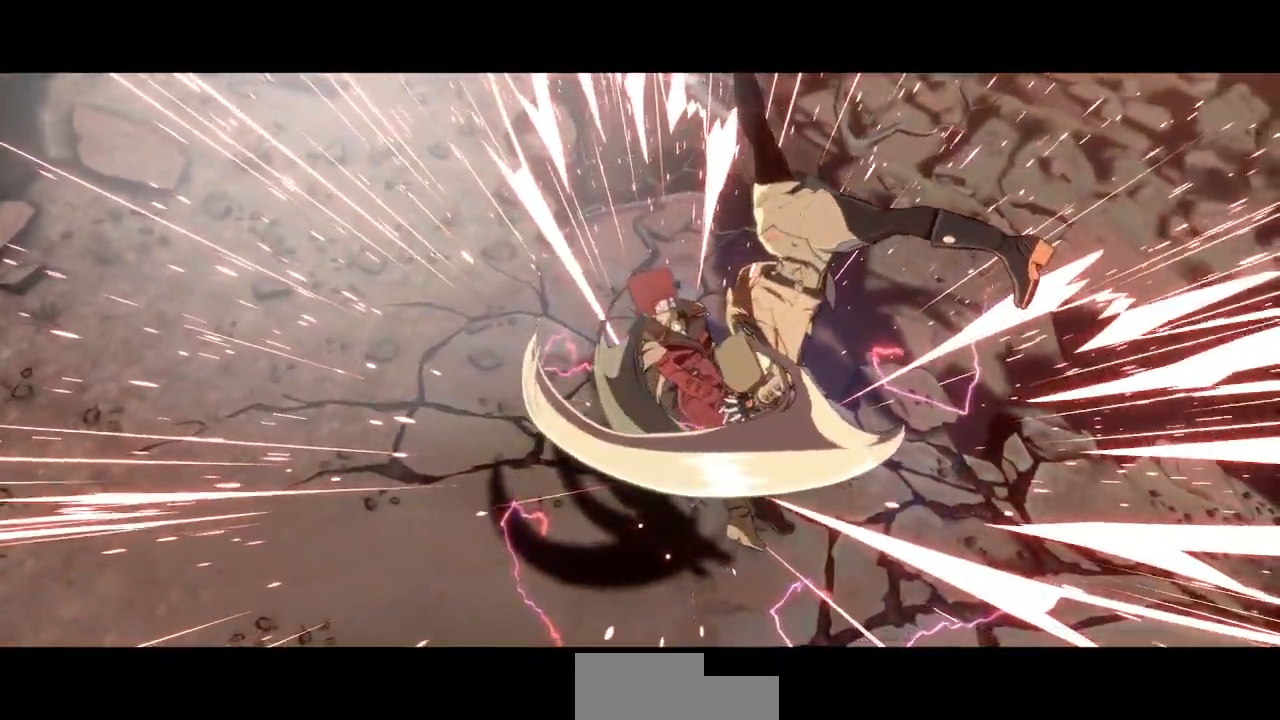
{"dt_ms": 500, "buttons": ["DPAD_RIGHT"], "events": [[67, "CROSS", "up"], [67, "SQUARE", "up"], [67, "TRIANGLE", "up"], [83, "R1", "up"], [167, "R1", "down"], [167, "TRIANGLE", "down"], [183, "CROSS", "down"], [183, "SQUARE", "down"], [250, "R1", "up"], [250, "SQUARE", "up"], [250, "TRIANGLE", "up"], [283, "CROSS", "up"], [367, "R1", "down"], [367, "SQUARE", "down"], [367, "TRIANGLE", "down"], [383, "CROSS", "down"], [450, "R1", "up"], [450, "SQUARE", "up"], [450, "TRIANGLE", "up"], [467, "CROSS", "up"], [500, "DPAD_RIGHT", "down"]]}
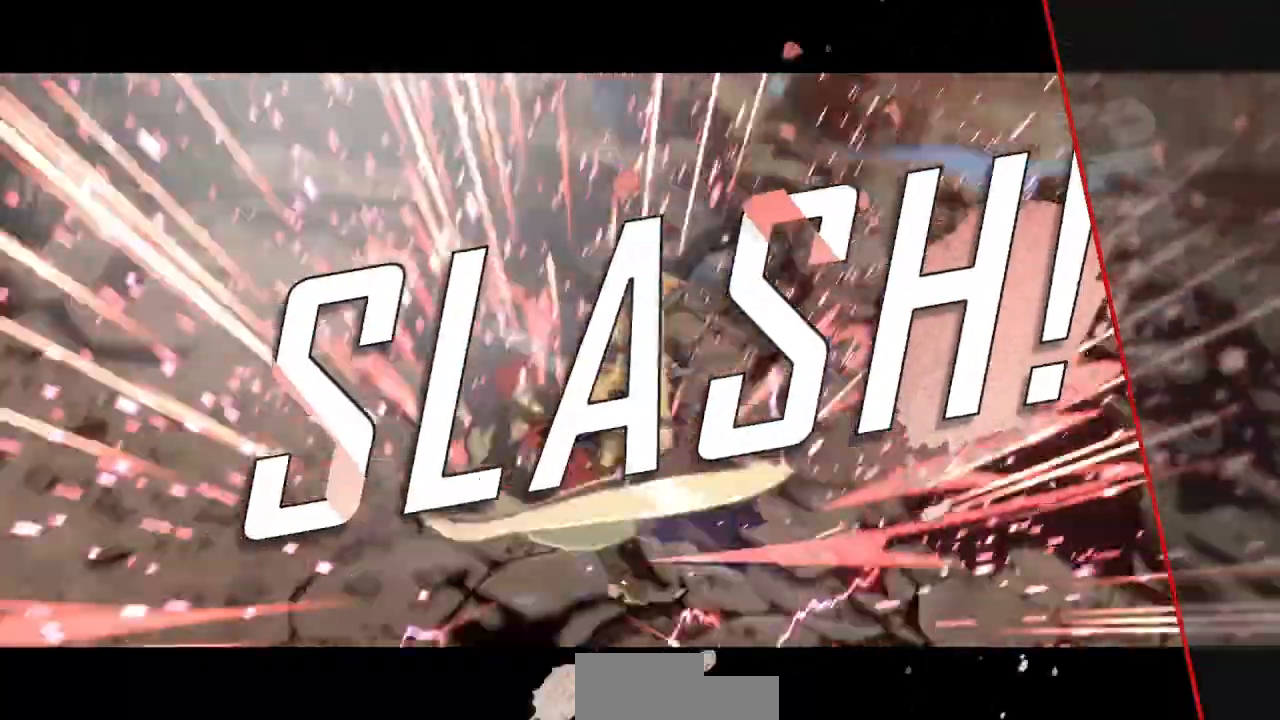
{"dt_ms": 1000, "buttons": ["DPAD_DOWN"]}
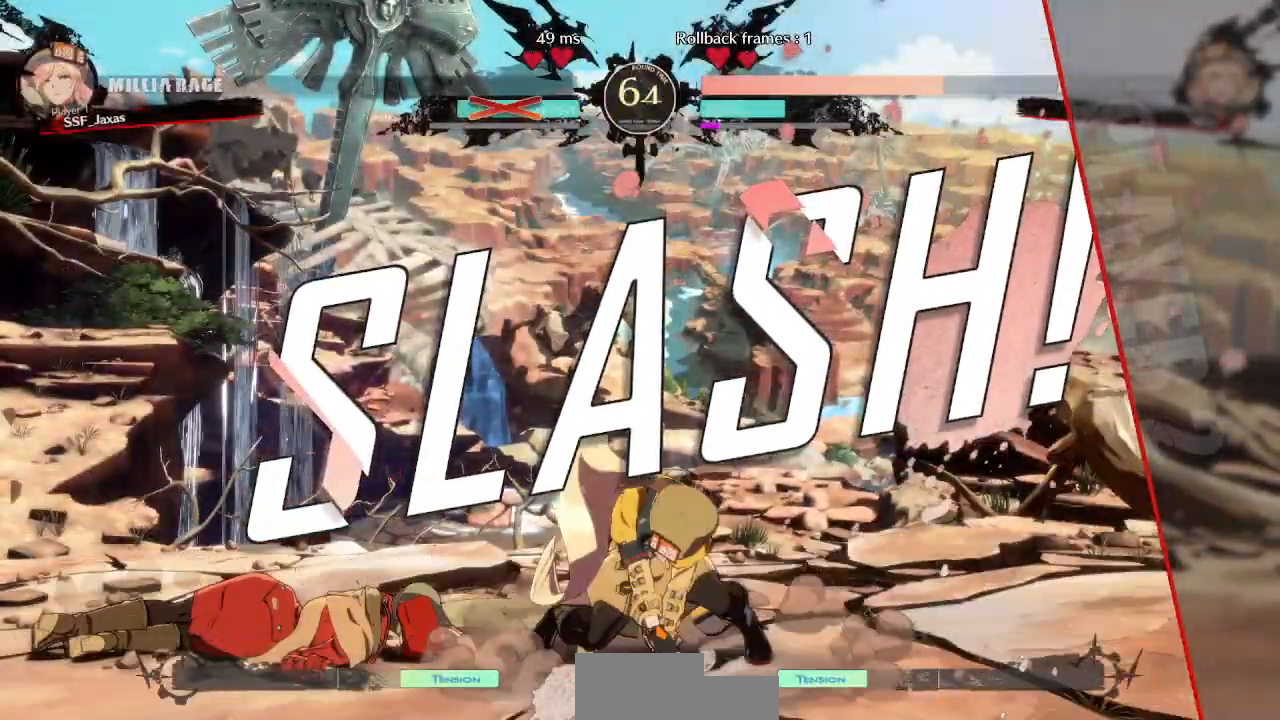
{"dt_ms": 500, "buttons": ["SQUARE", "TRIANGLE", "L1", "R1", "DPAD_DOWN"]}
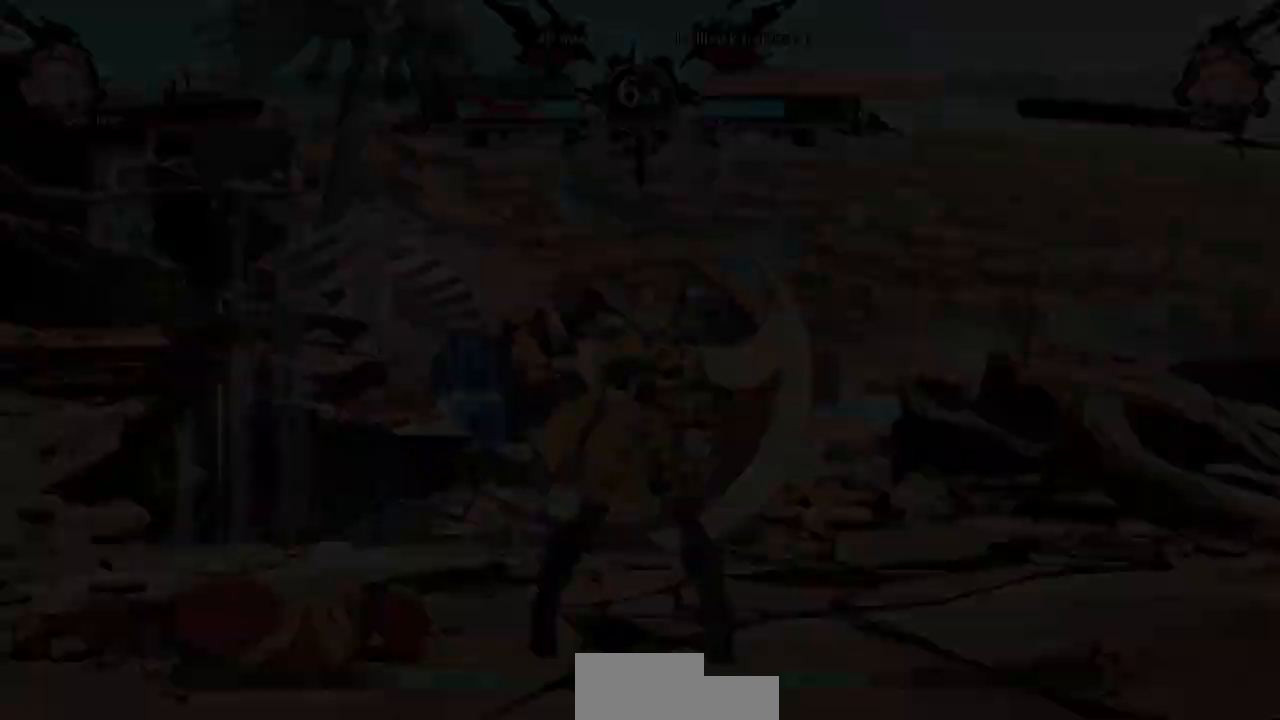
{"dt_ms": 500, "buttons": ["TRIANGLE", "L1", "R1", "DPAD_DOWN", "DPAD_LEFT"]}
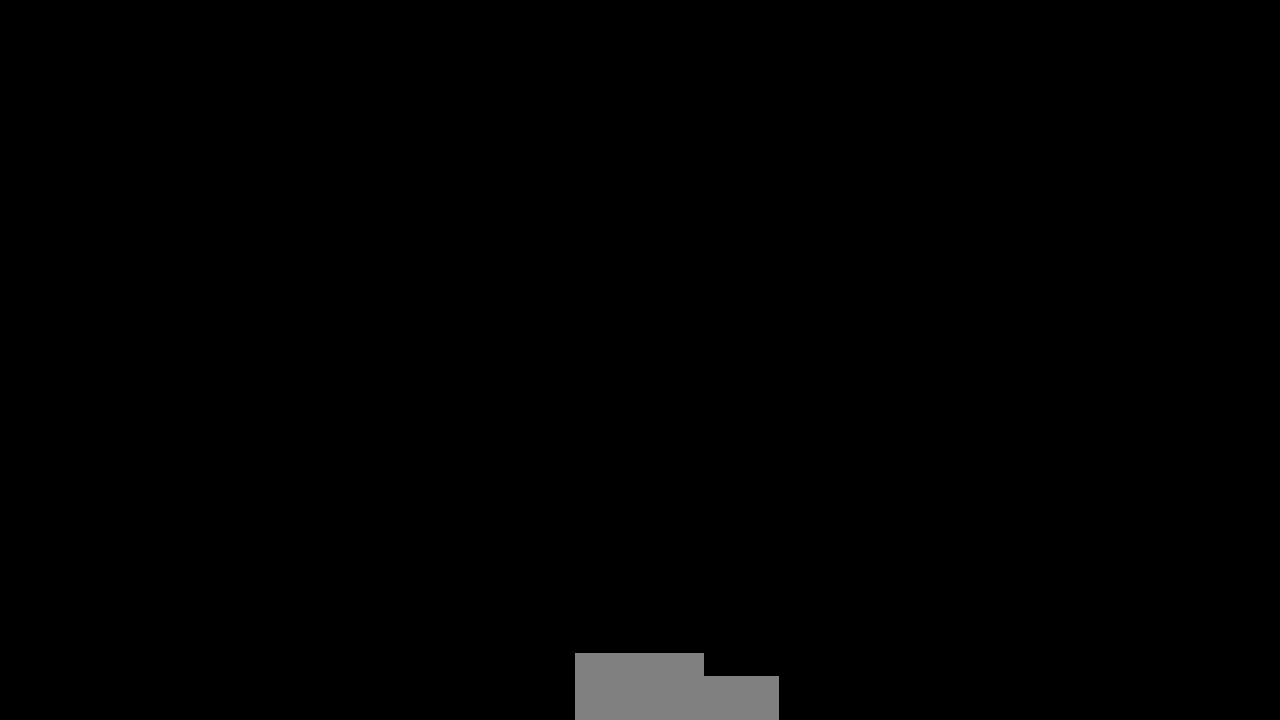
{"dt_ms": 500, "buttons": ["DPAD_DOWN", "DPAD_LEFT"]}
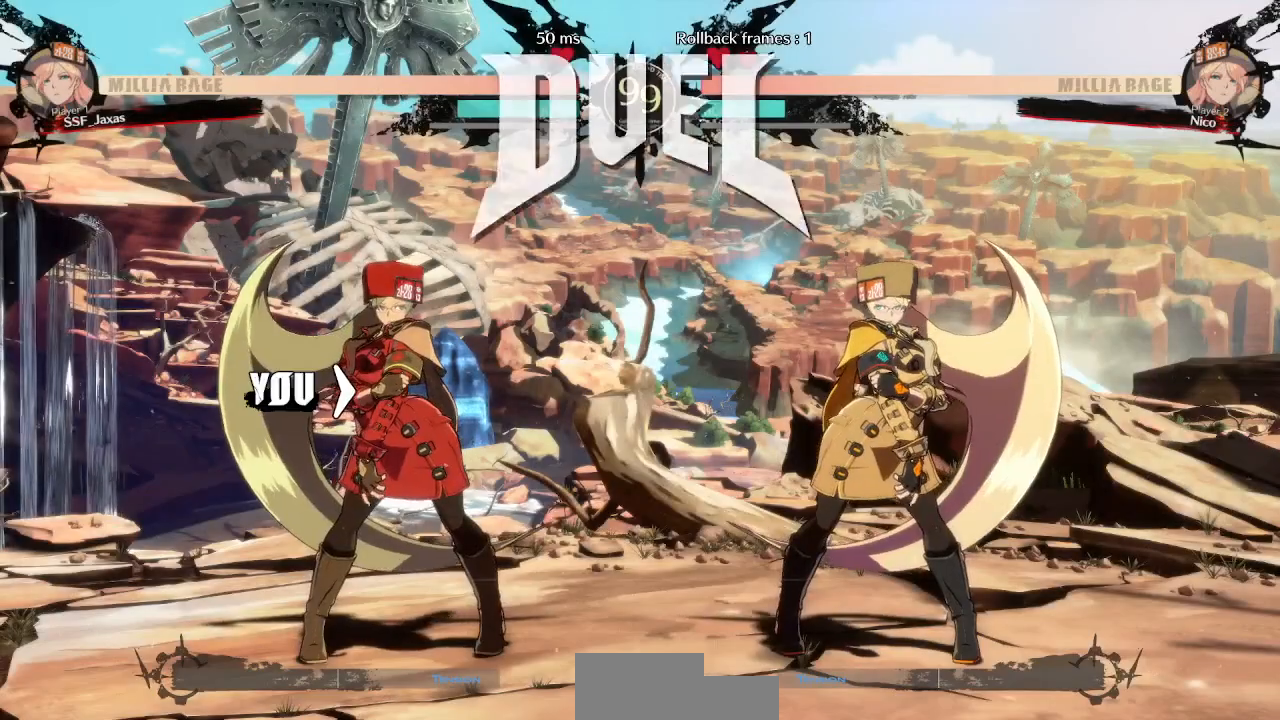
{"dt_ms": 500, "buttons": ["DPAD_RIGHT"]}
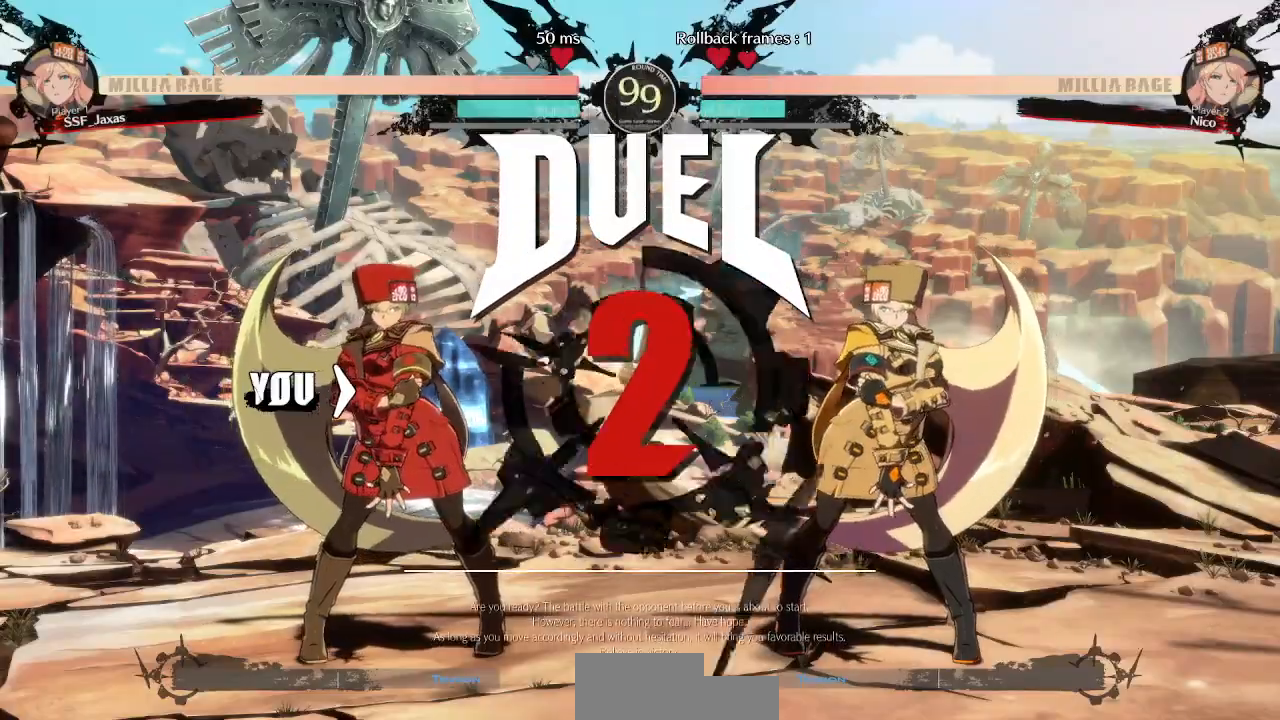
{"dt_ms": 500, "buttons": ["DPAD_DOWN"]}
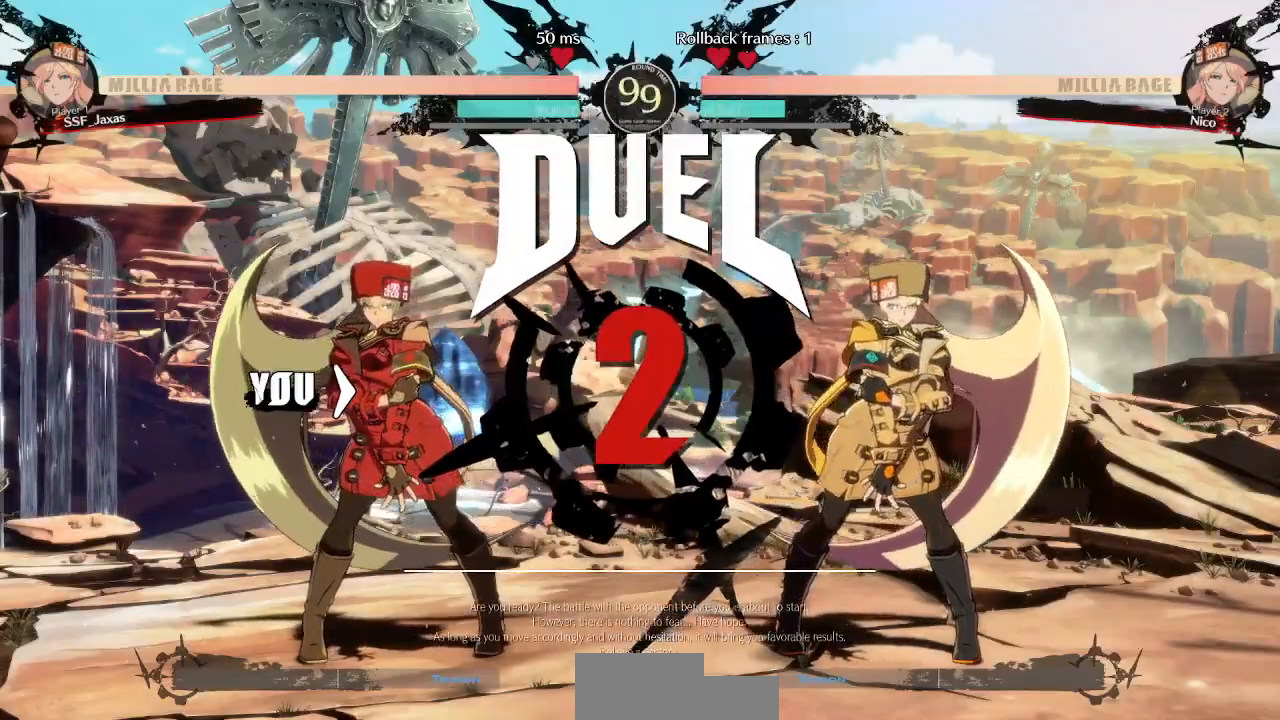
{"dt_ms": 500, "buttons": [], "events": [[133, "DPAD_DOWN", "up"], [133, "DPAD_RIGHT", "down"], [317, "DPAD_RIGHT", "up"]]}
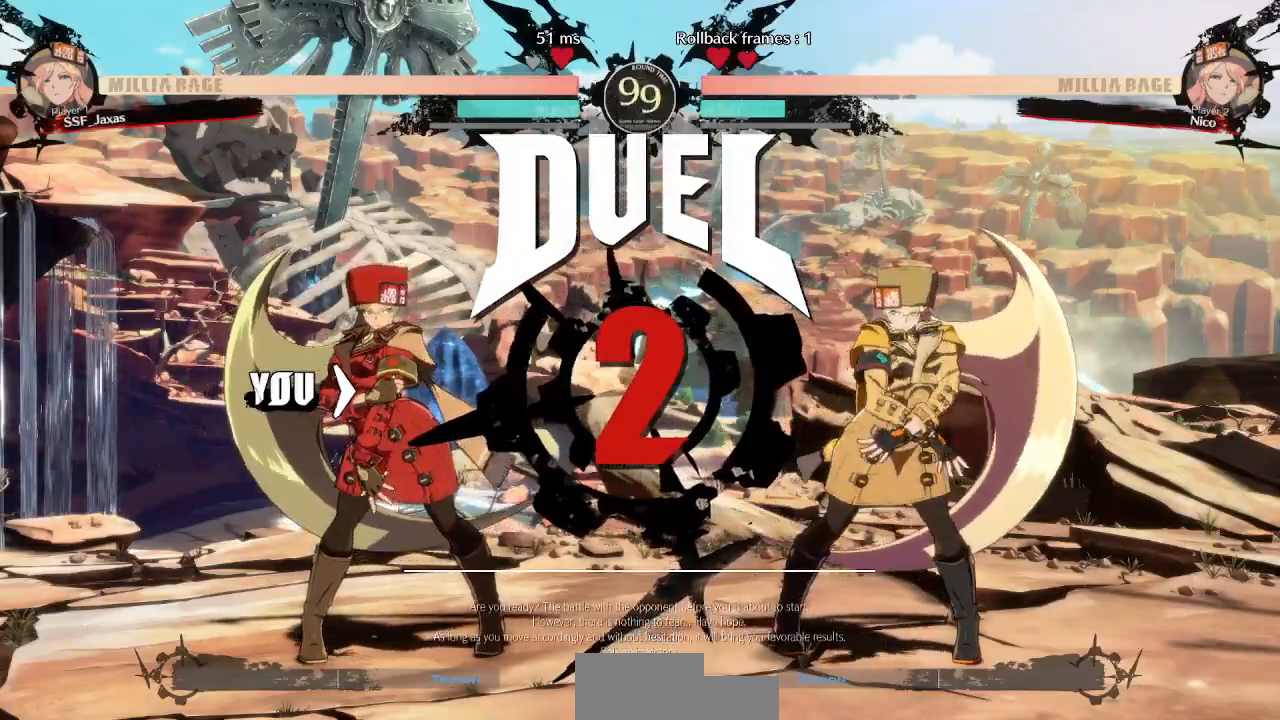
{"dt_ms": 500, "buttons": [], "events": []}
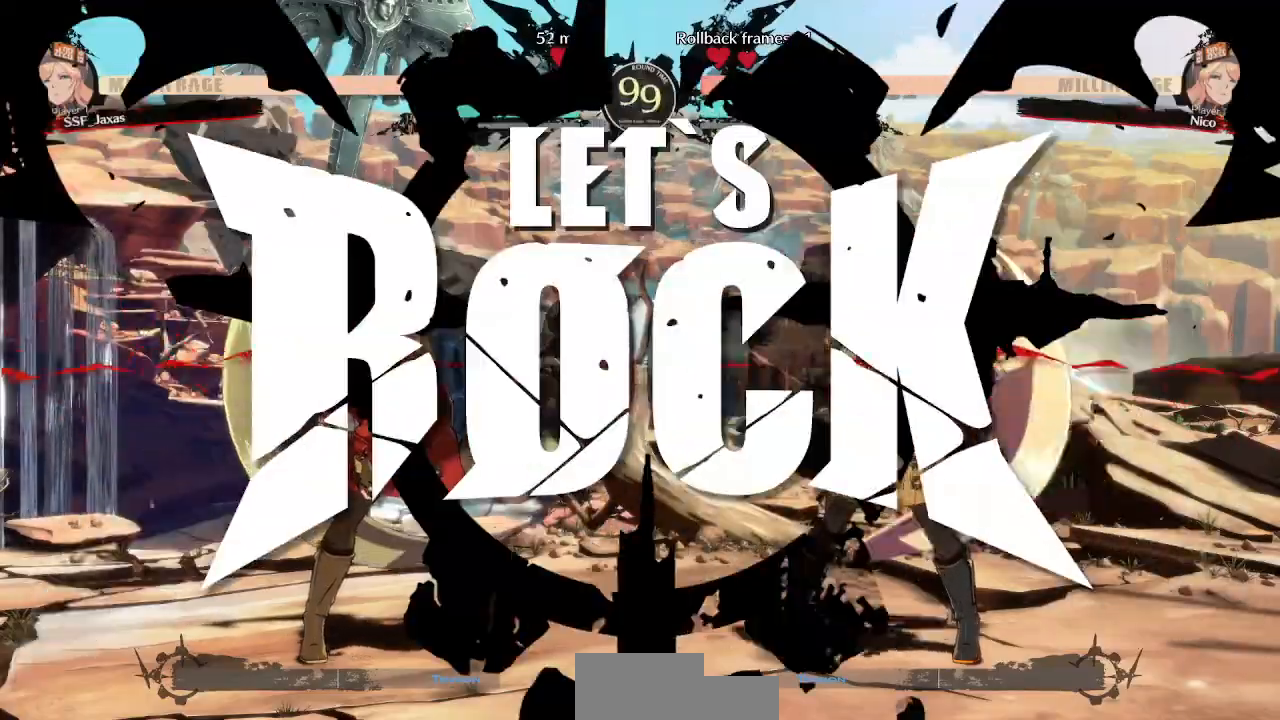
{"dt_ms": 500, "buttons": ["L1"], "events": [[483, "L1", "down"]]}
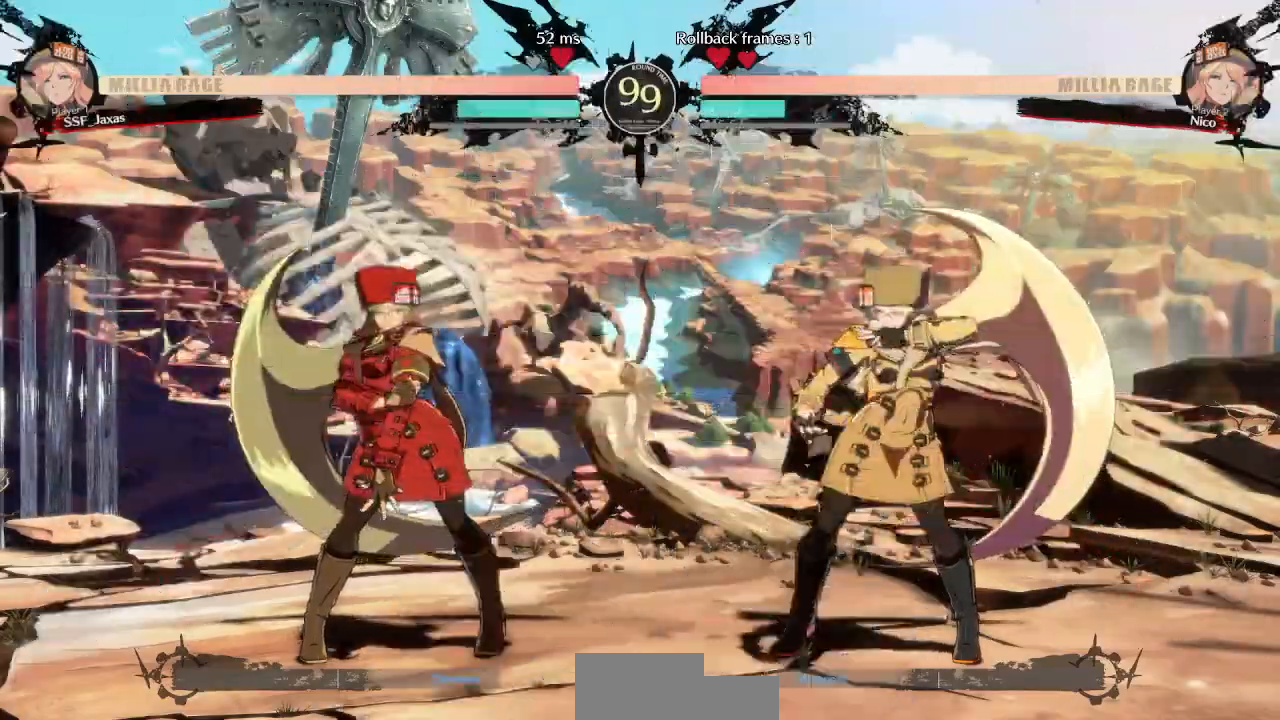
{"dt_ms": 500, "buttons": ["DPAD_DOWN", "DPAD_LEFT"], "events": [[50, "DPAD_LEFT", "down"], [67, "DPAD_DOWN", "down"], [133, "L1", "up"]]}